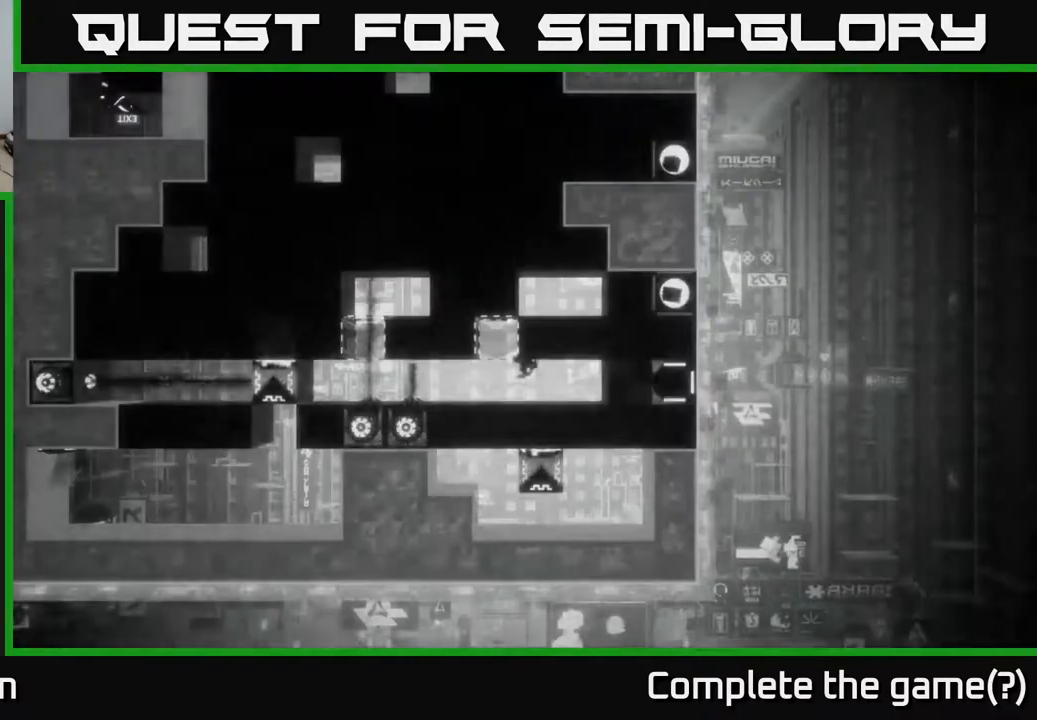
Gameplay with a controller (Xbox layout); each line is a JSON object with the inputs held at the frame after it. "events" lists button and stick changes between this image and that frame as [ms after this image, input, new state], when the widget could be followed in between.
{"buttons": [], "left_stick": "center", "right_stick": "center", "events": []}
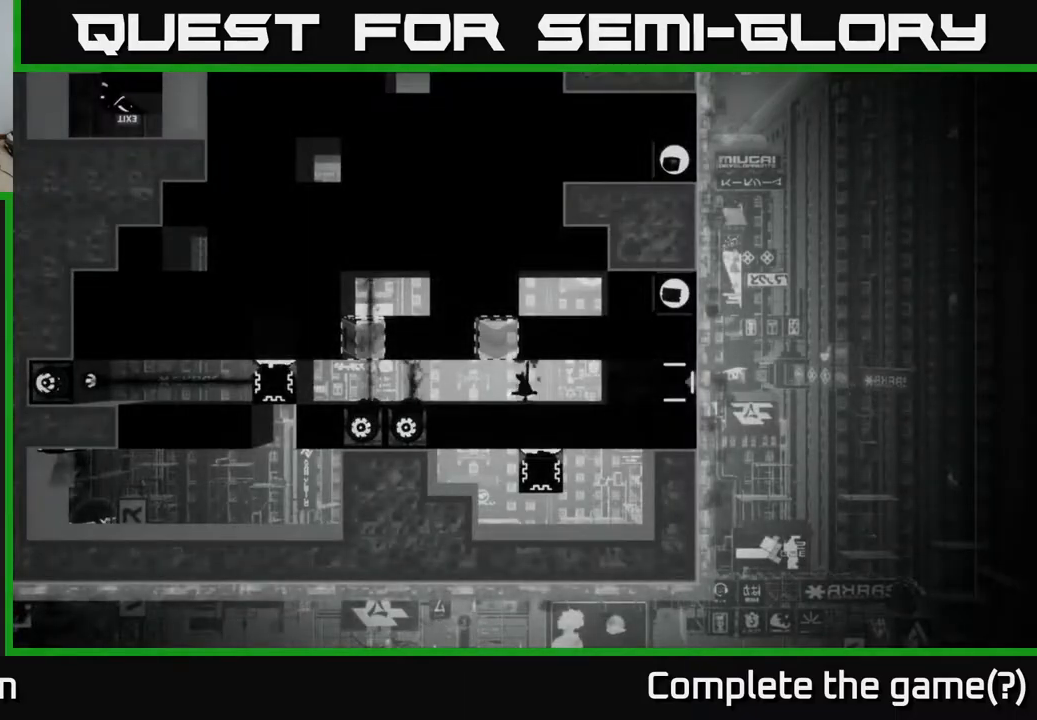
{"buttons": [], "left_stick": "center", "right_stick": "center", "events": []}
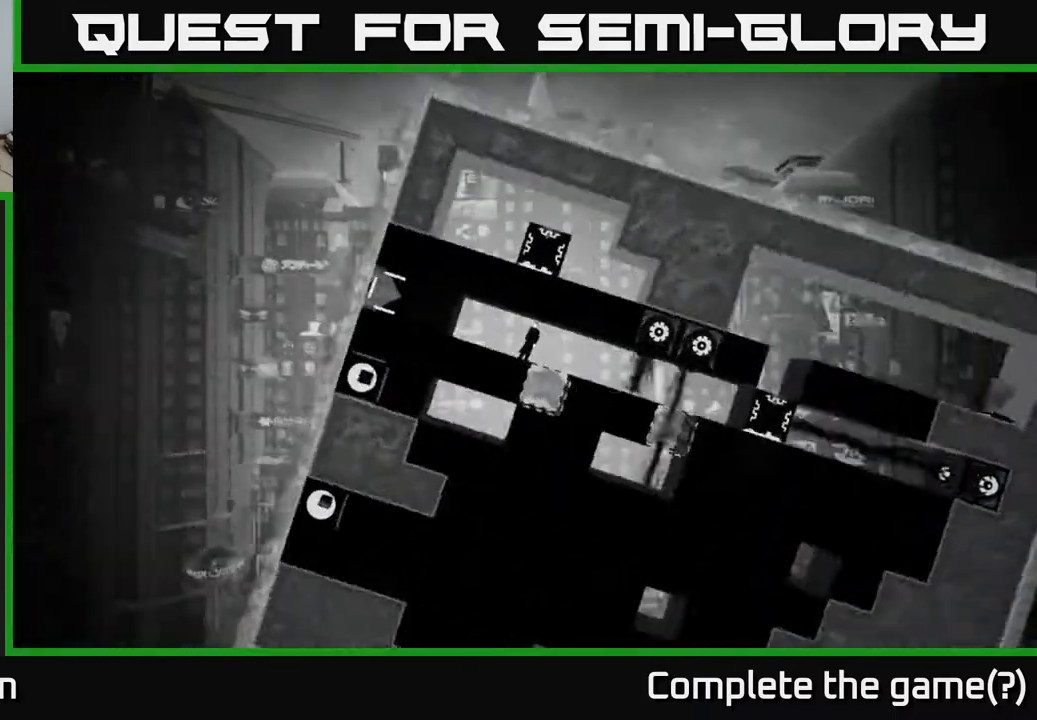
{"buttons": [], "left_stick": "center", "right_stick": "center", "events": [[150, "DPAD_RIGHT", "down"], [383, "DPAD_RIGHT", "up"]]}
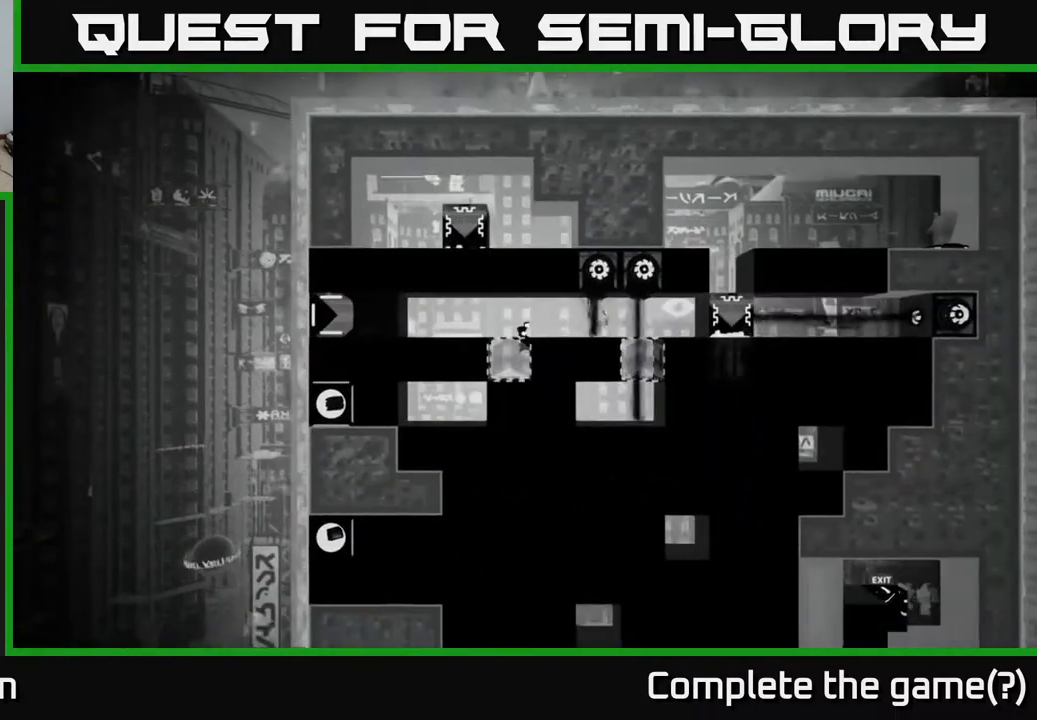
{"buttons": ["A"], "left_stick": "center", "right_stick": "center", "events": [[383, "A", "down"]]}
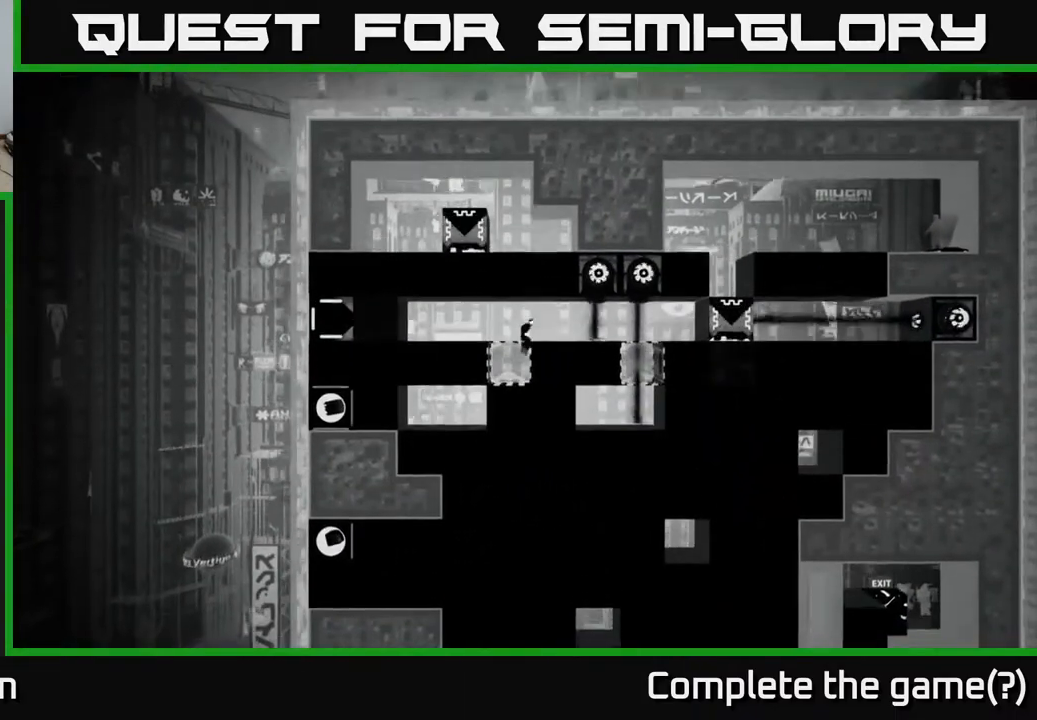
{"buttons": [], "left_stick": "center", "right_stick": "center", "events": [[17, "A", "up"], [50, "DPAD_RIGHT", "down"], [150, "DPAD_RIGHT", "up"], [367, "B", "down"], [450, "B", "up"]]}
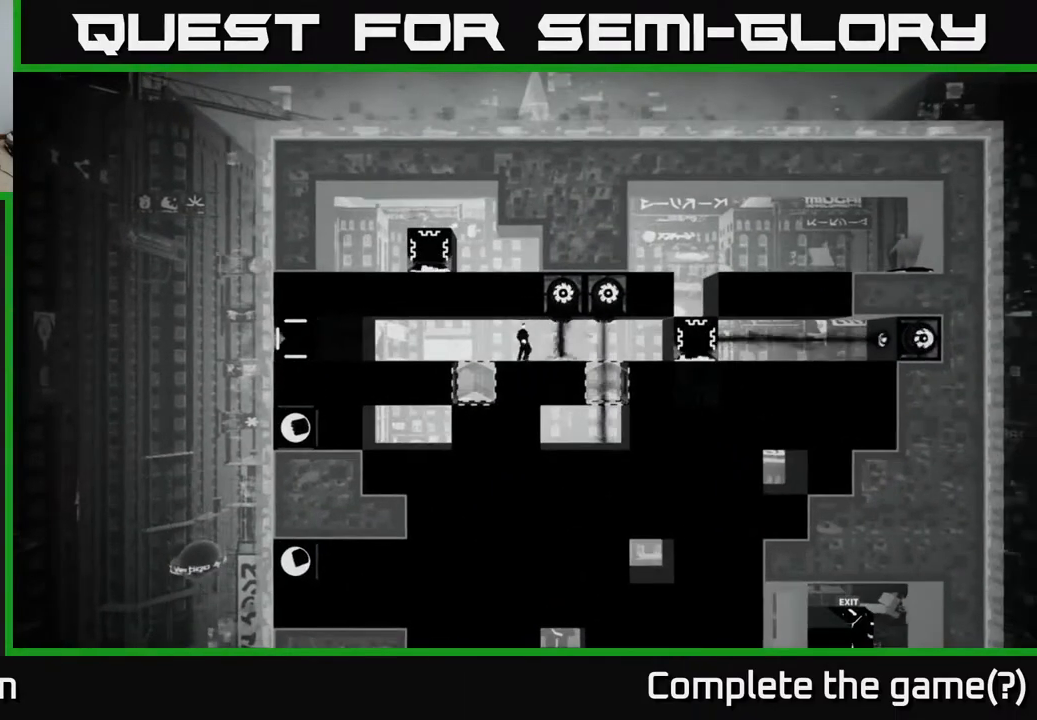
{"buttons": [], "left_stick": "center", "right_stick": "center", "events": []}
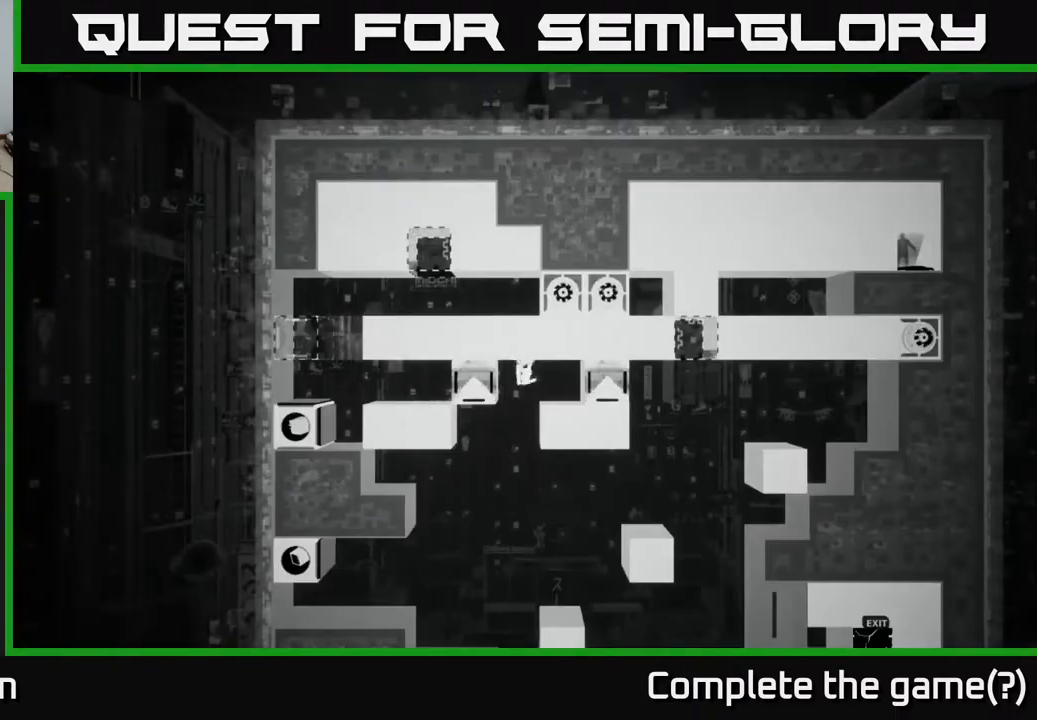
{"buttons": [], "left_stick": "center", "right_stick": "center", "events": []}
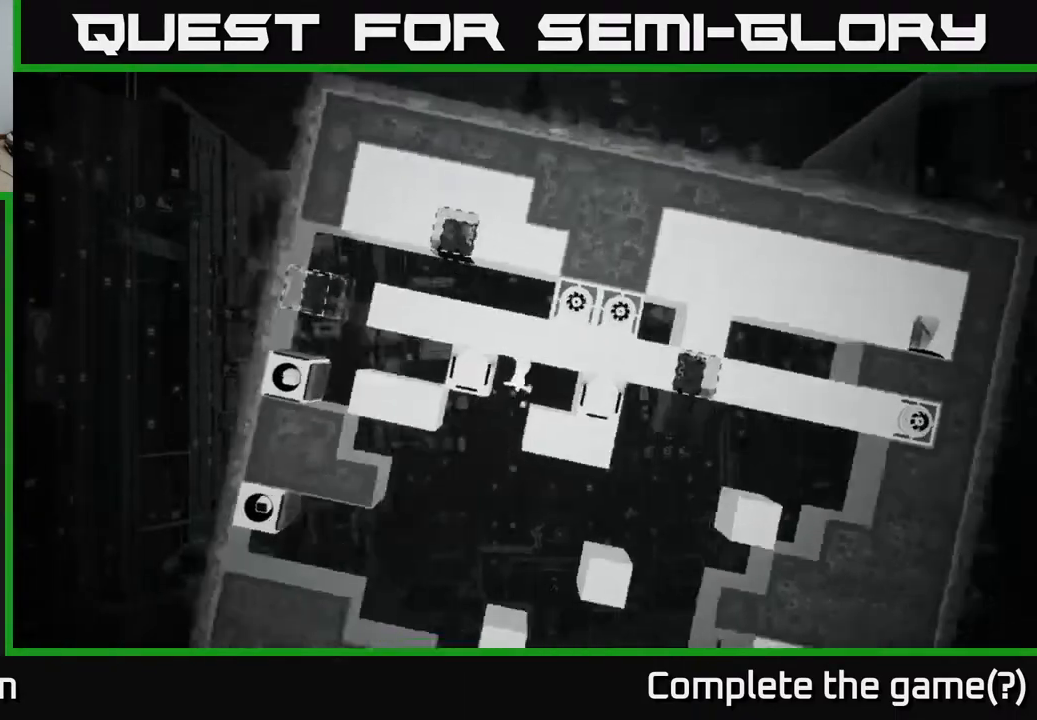
{"buttons": ["DPAD_LEFT"], "left_stick": "center", "right_stick": "center", "events": [[417, "DPAD_LEFT", "down"]]}
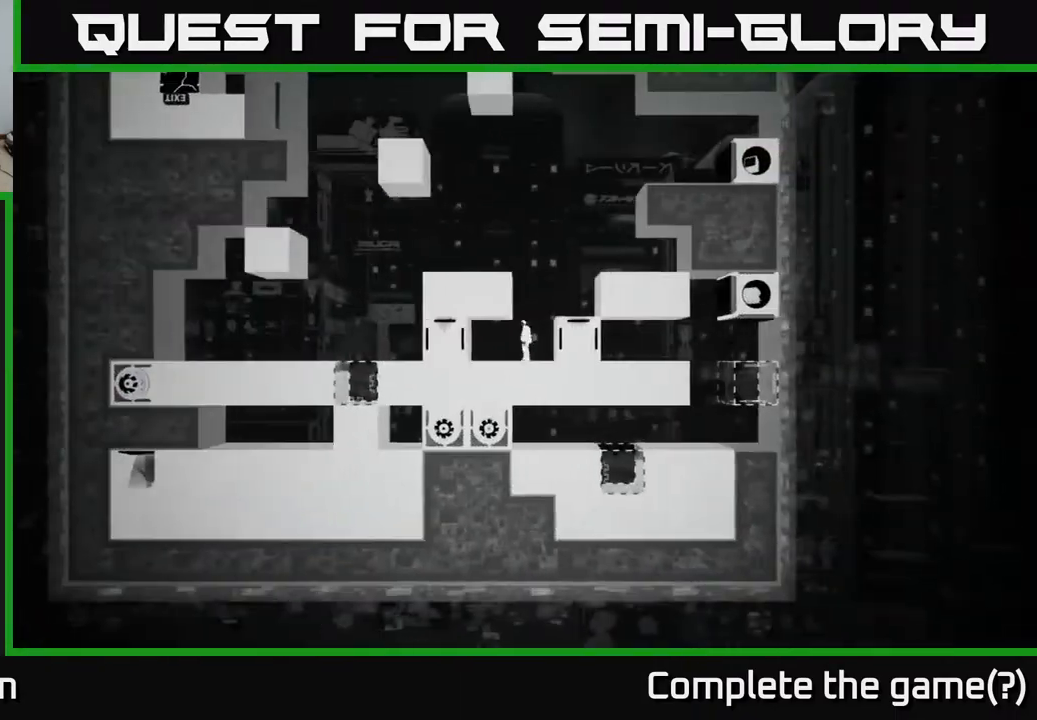
{"buttons": ["X"], "left_stick": "center", "right_stick": "center", "events": [[250, "DPAD_LEFT", "up"], [317, "X", "down"]]}
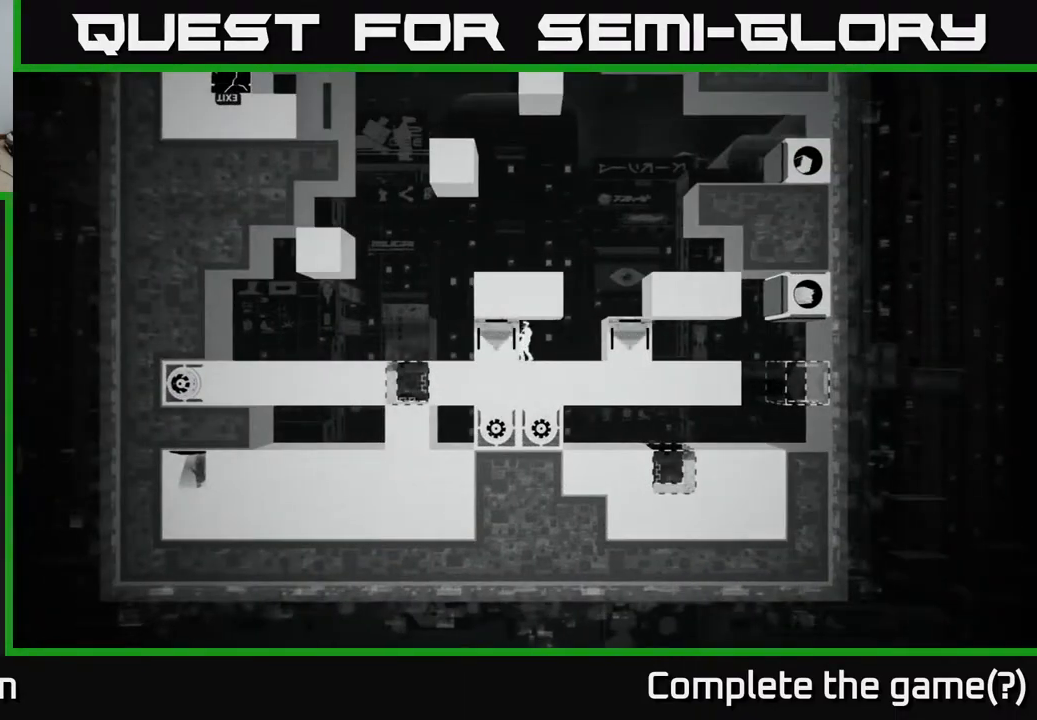
{"buttons": ["X"], "left_stick": "center", "right_stick": "center", "events": [[167, "DPAD_LEFT", "down"], [367, "DPAD_LEFT", "up"]]}
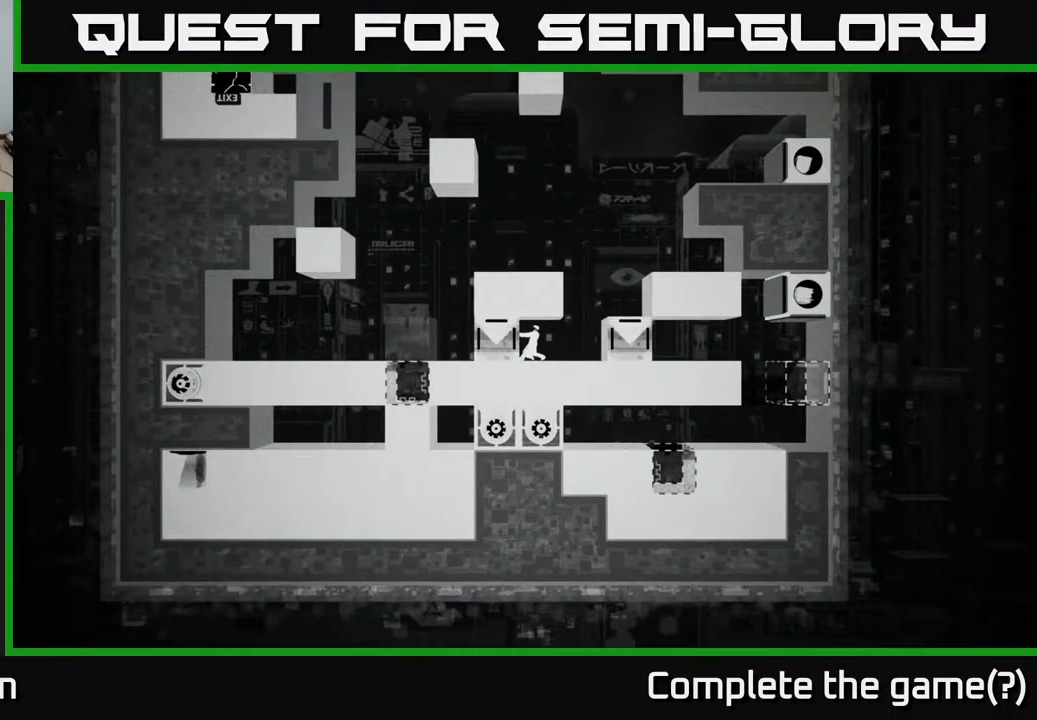
{"buttons": [], "left_stick": "center", "right_stick": "center", "events": [[200, "DPAD_LEFT", "down"], [333, "DPAD_LEFT", "up"], [433, "X", "up"]]}
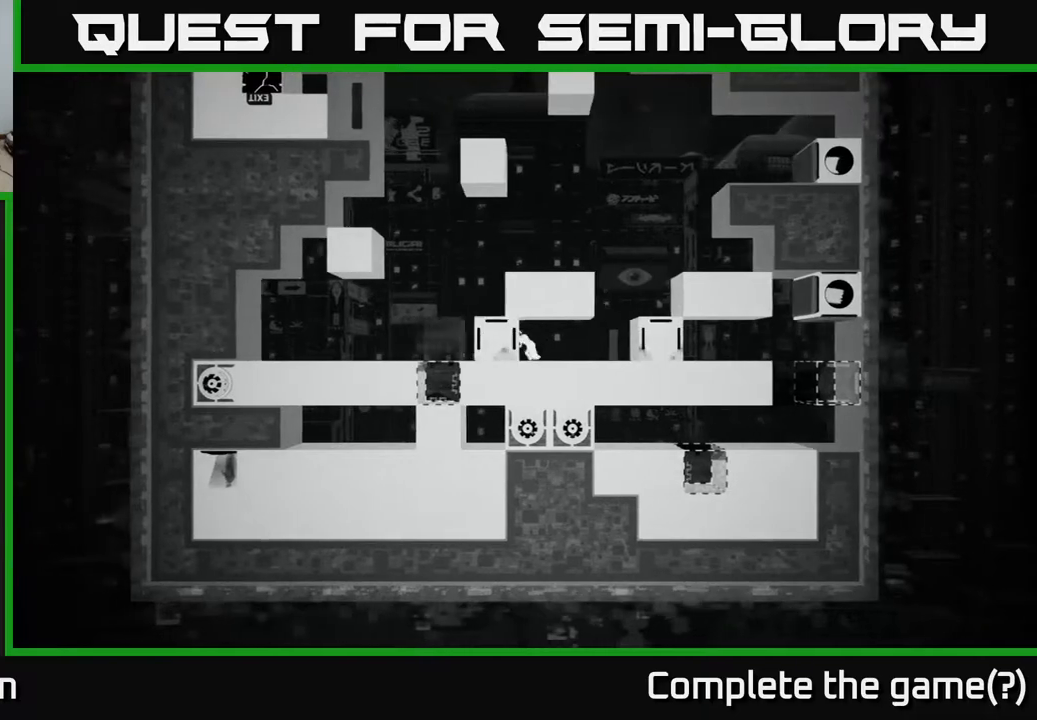
{"buttons": ["DPAD_RIGHT"], "left_stick": "center", "right_stick": "center", "events": [[83, "DPAD_RIGHT", "down"]]}
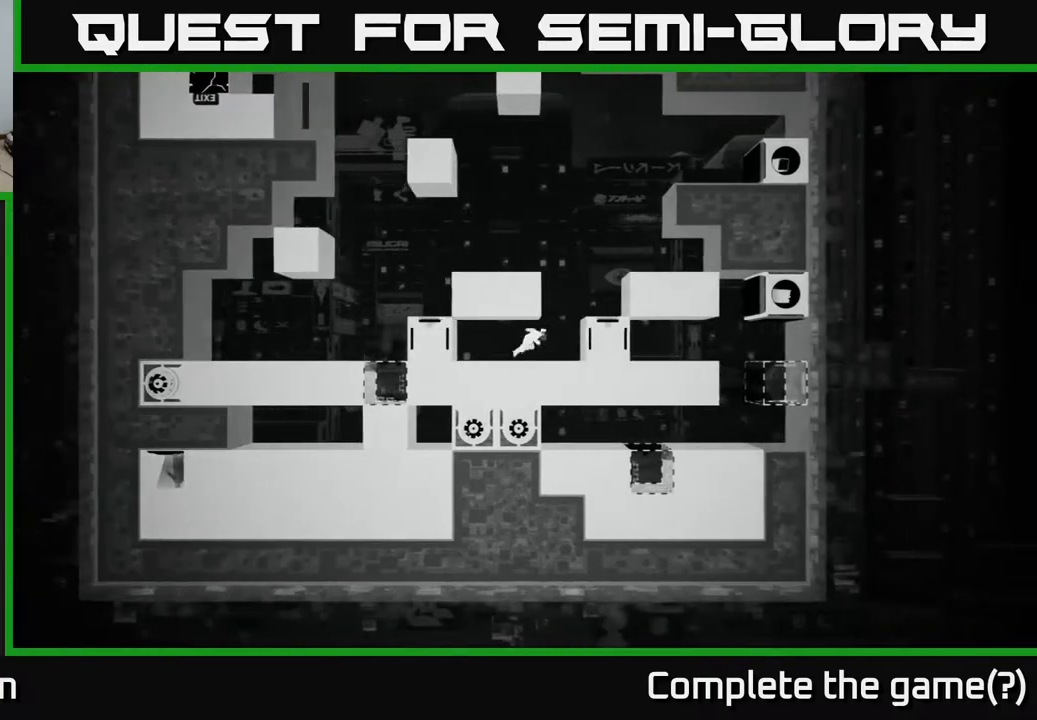
{"buttons": ["DPAD_RIGHT"], "left_stick": "center", "right_stick": "center", "events": [[150, "DPAD_RIGHT", "up"], [217, "A", "down"], [400, "A", "up"], [400, "DPAD_RIGHT", "down"]]}
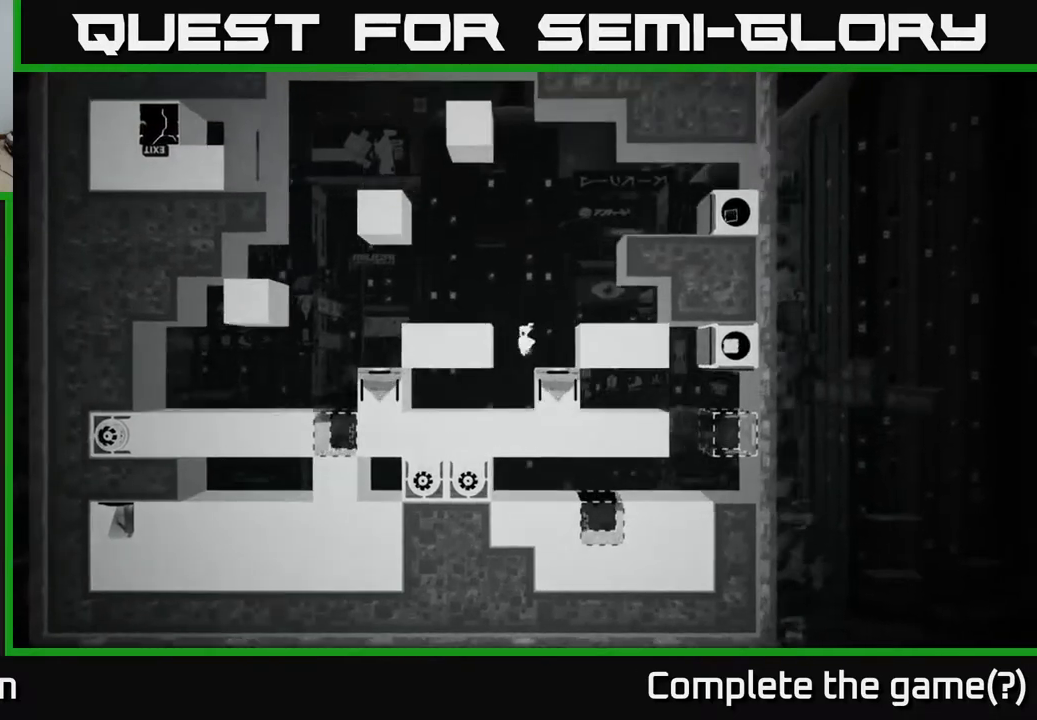
{"buttons": ["DPAD_RIGHT"], "left_stick": "center", "right_stick": "center", "events": [[183, "DPAD_RIGHT", "up"], [350, "A", "down"], [467, "DPAD_RIGHT", "down"], [483, "A", "up"]]}
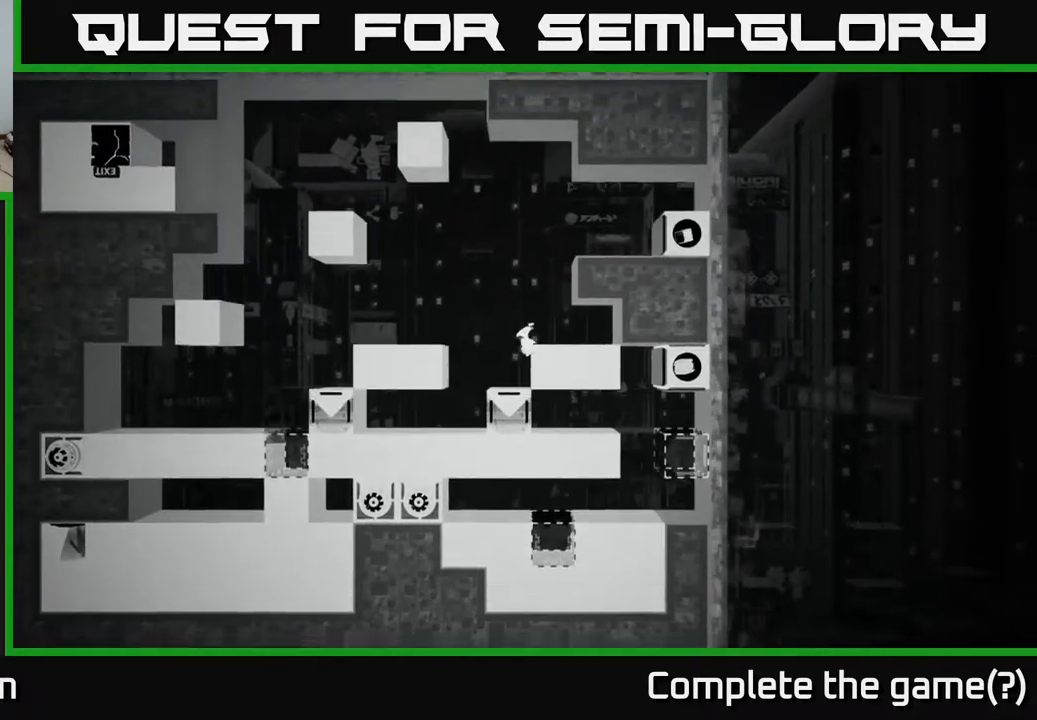
{"buttons": [], "left_stick": "center", "right_stick": "center", "events": [[217, "DPAD_RIGHT", "up"], [383, "B", "down"], [467, "B", "up"]]}
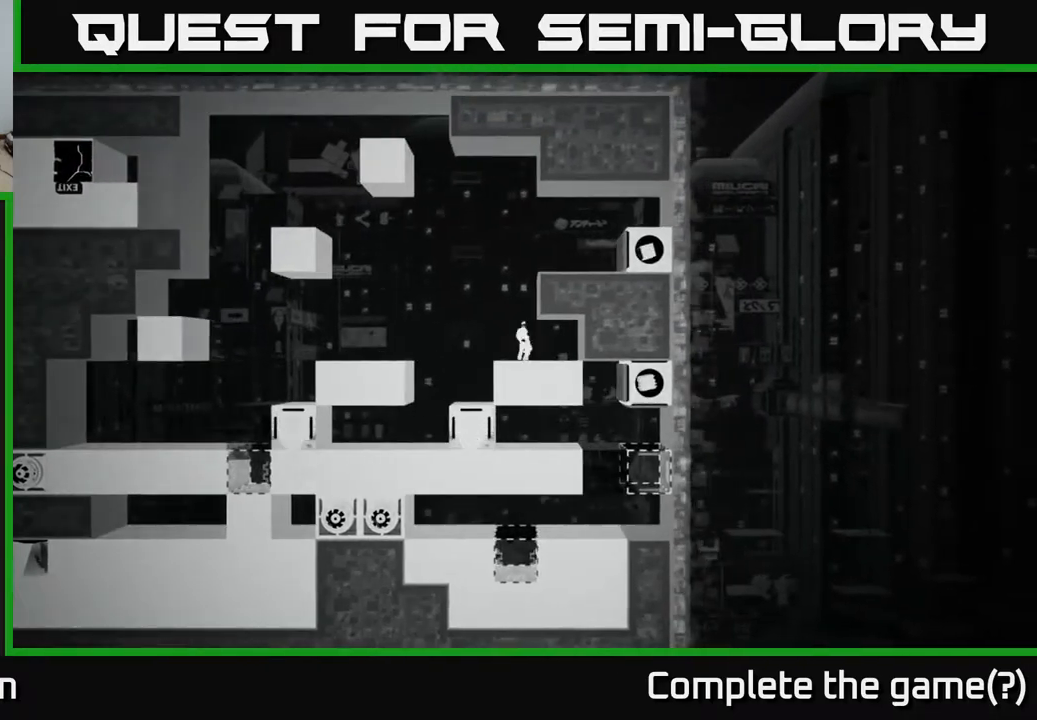
{"buttons": [], "left_stick": "center", "right_stick": "center", "events": []}
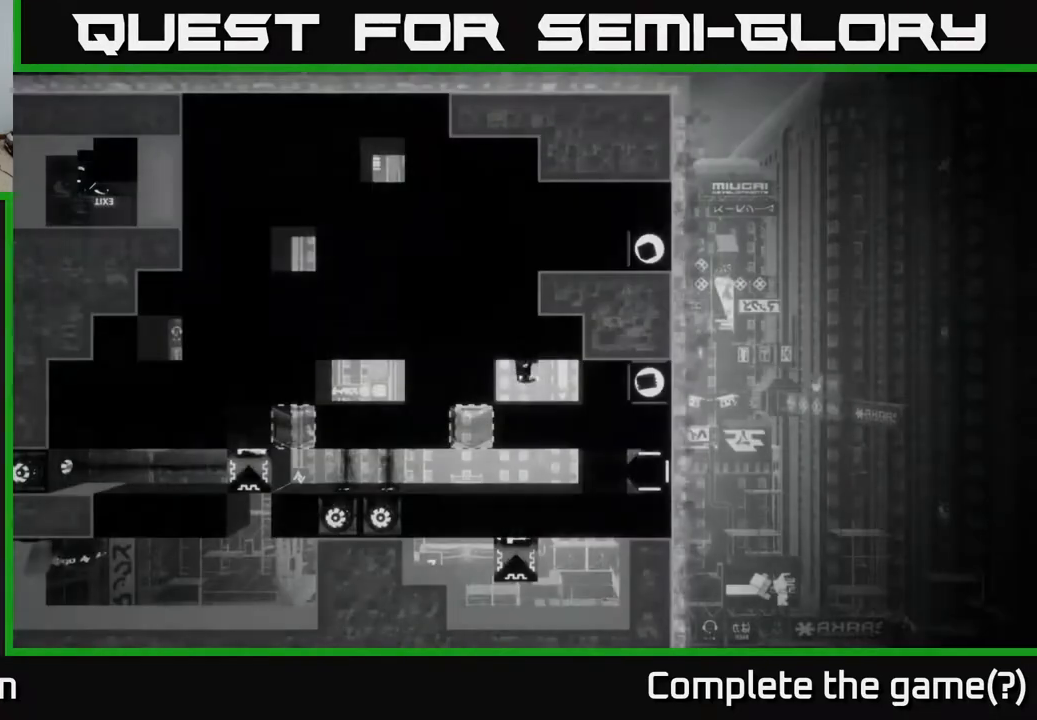
{"buttons": [], "left_stick": "center", "right_stick": "center", "events": []}
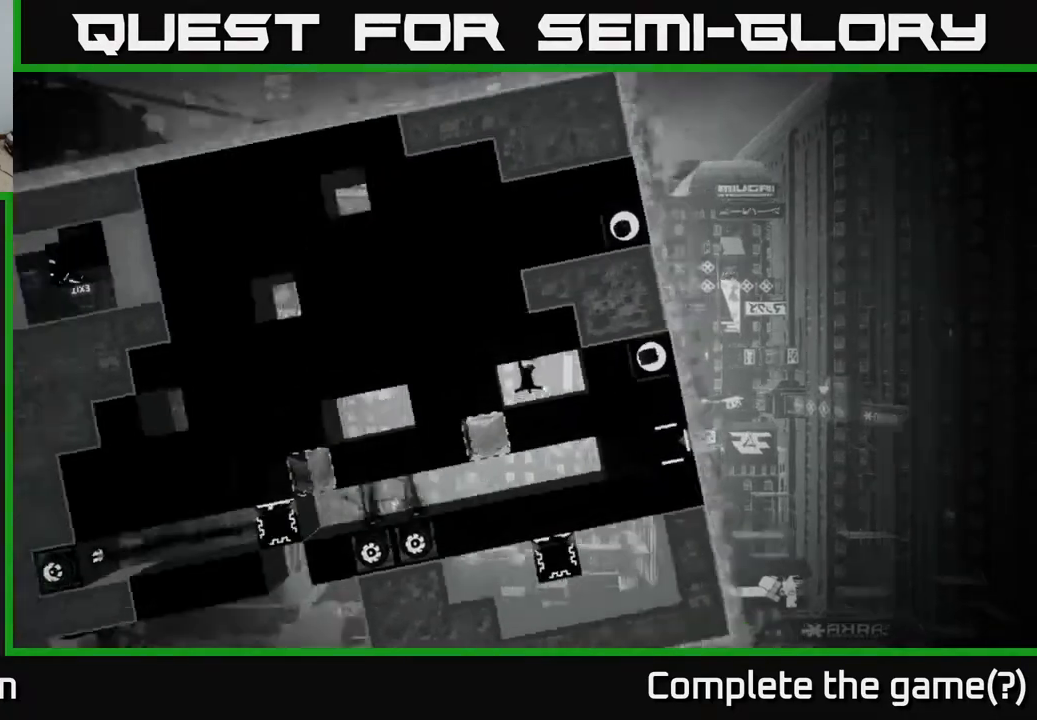
{"buttons": [], "left_stick": "center", "right_stick": "center", "events": []}
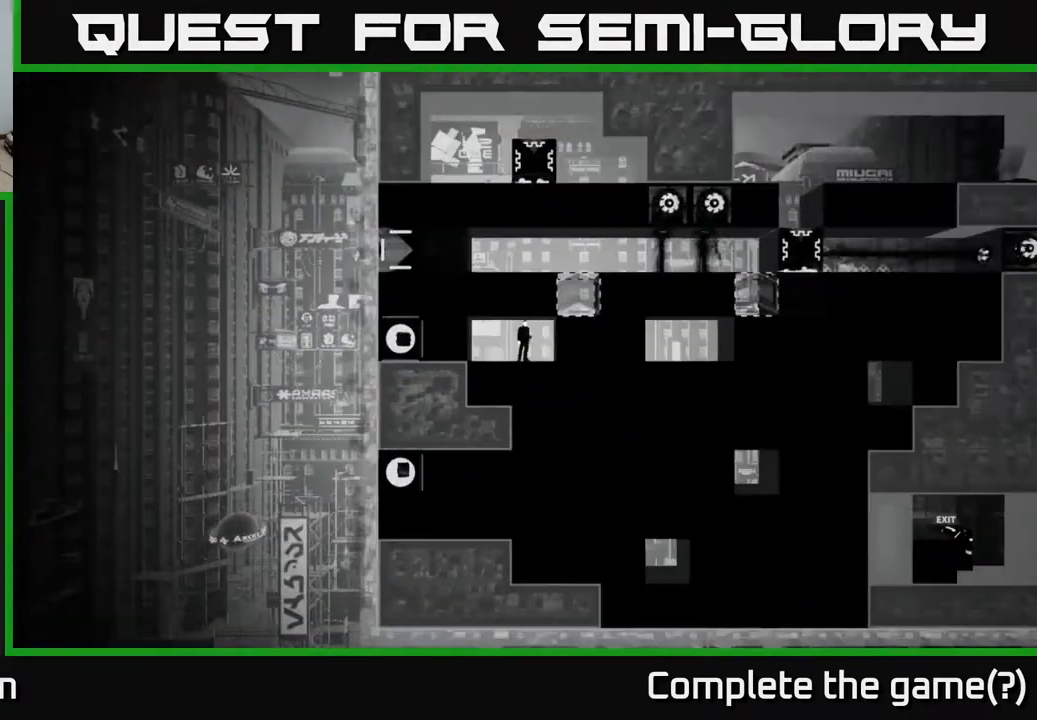
{"buttons": [], "left_stick": "center", "right_stick": "center", "events": [[233, "B", "down"], [367, "B", "up"]]}
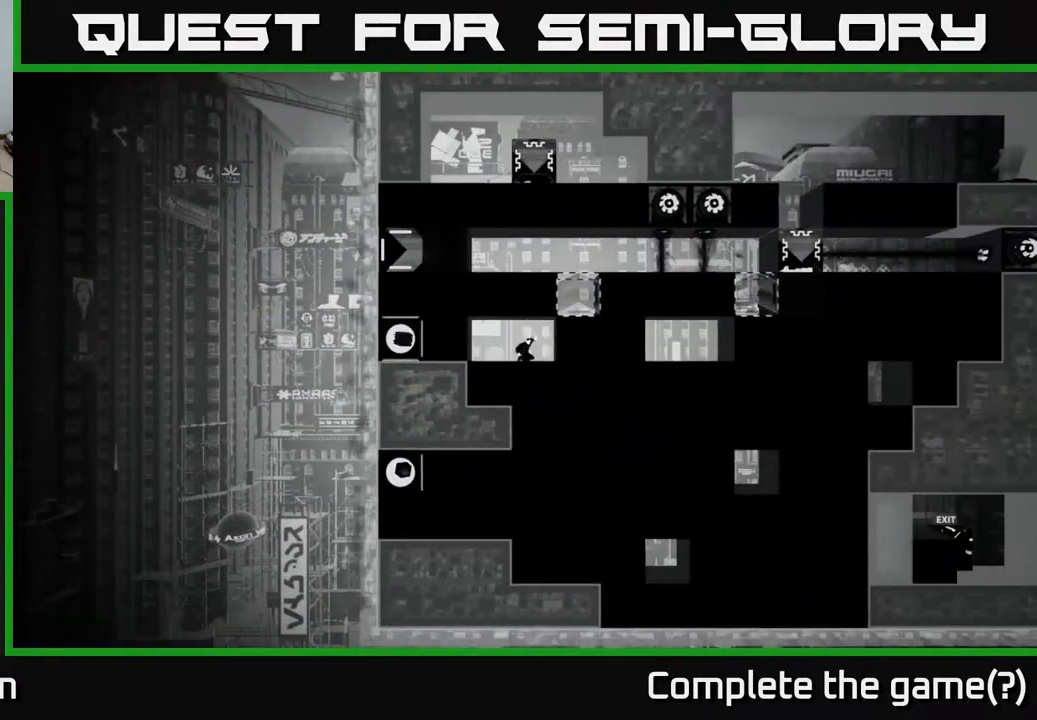
{"buttons": [], "left_stick": "center", "right_stick": "center", "events": []}
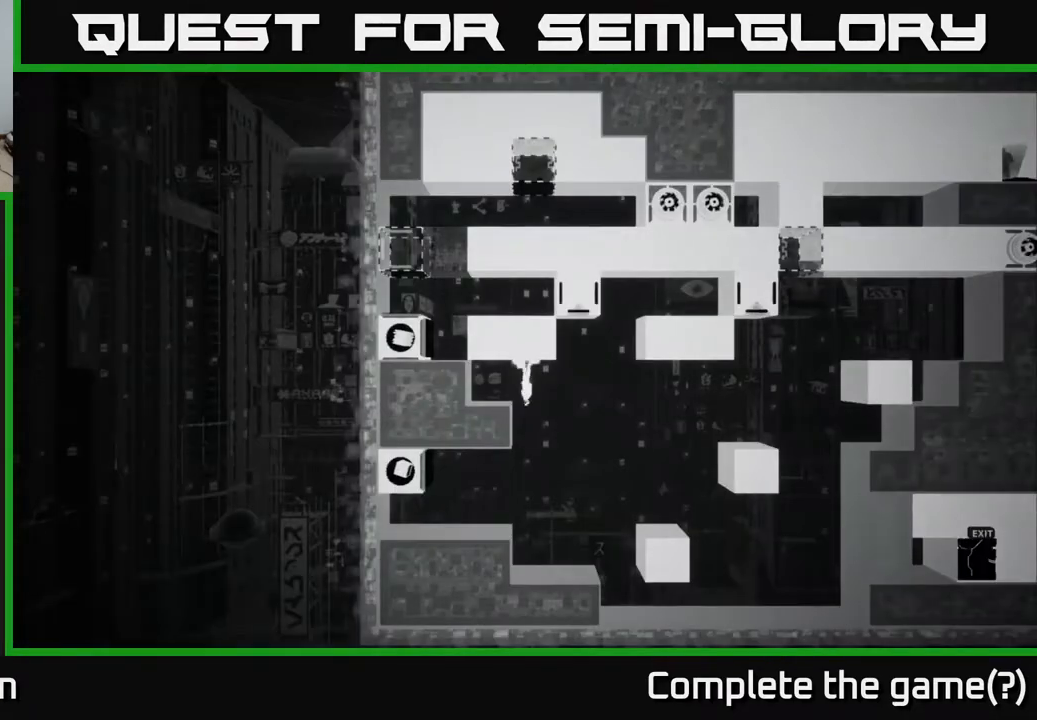
{"buttons": [], "left_stick": "center", "right_stick": "center", "events": []}
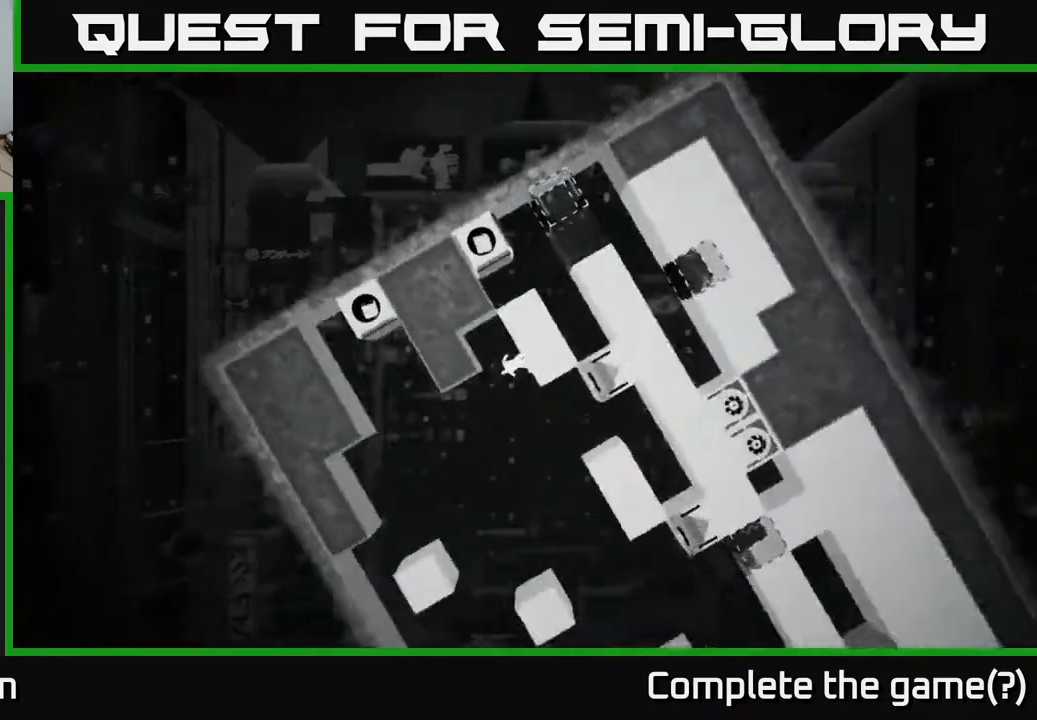
{"buttons": ["DPAD_LEFT"], "left_stick": "center", "right_stick": "center", "events": [[333, "DPAD_LEFT", "down"]]}
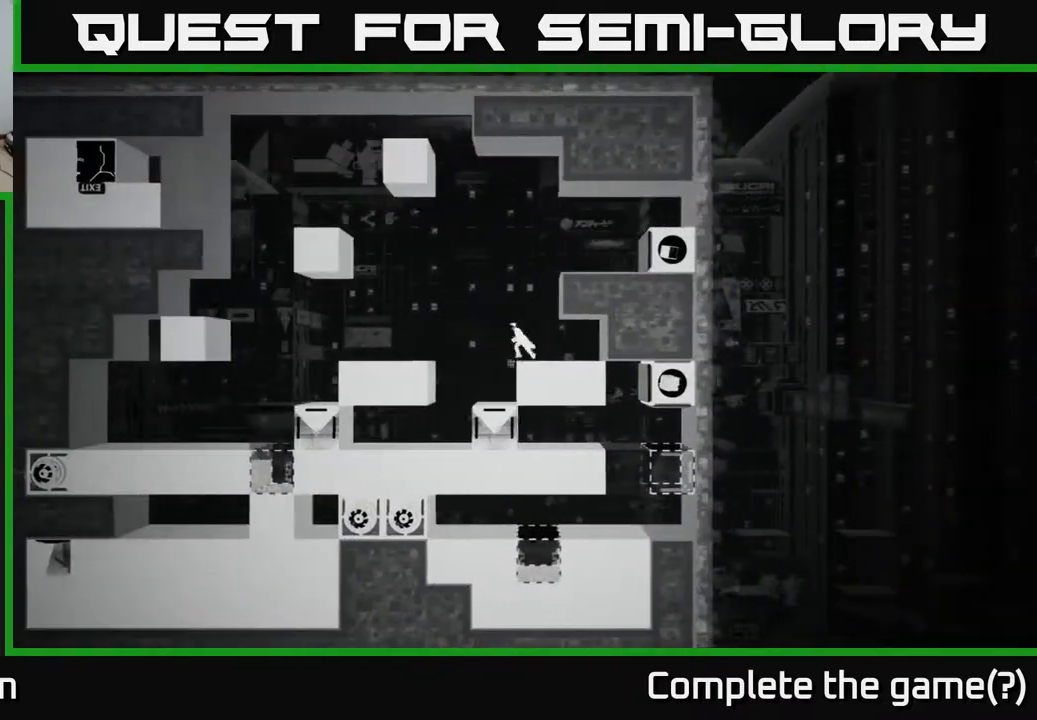
{"buttons": [], "left_stick": "center", "right_stick": "center", "events": [[83, "DPAD_LEFT", "up"]]}
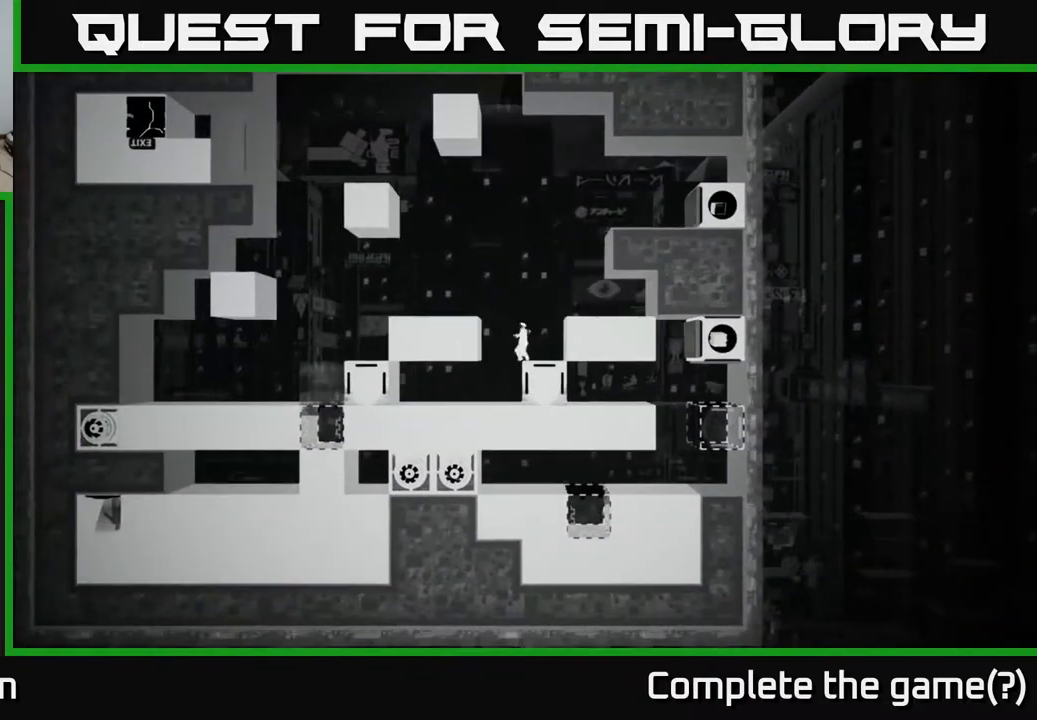
{"buttons": [], "left_stick": "center", "right_stick": "center", "events": [[267, "DPAD_LEFT", "down"], [400, "DPAD_LEFT", "up"]]}
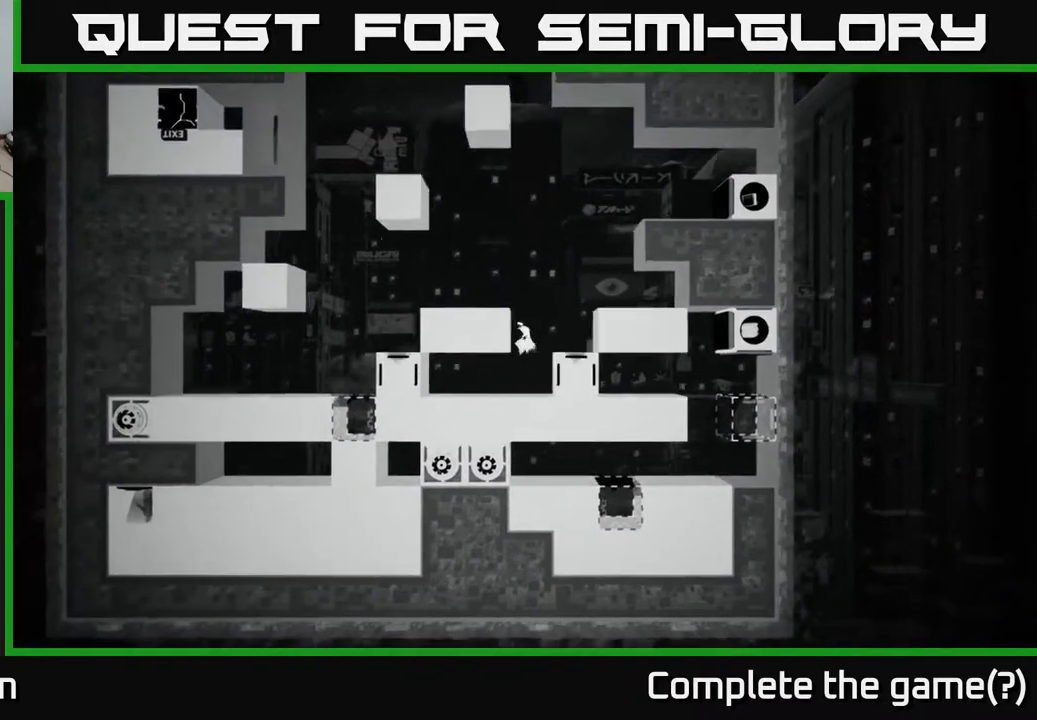
{"buttons": [], "left_stick": "center", "right_stick": "center", "events": [[17, "DPAD_RIGHT", "down"], [117, "DPAD_RIGHT", "up"]]}
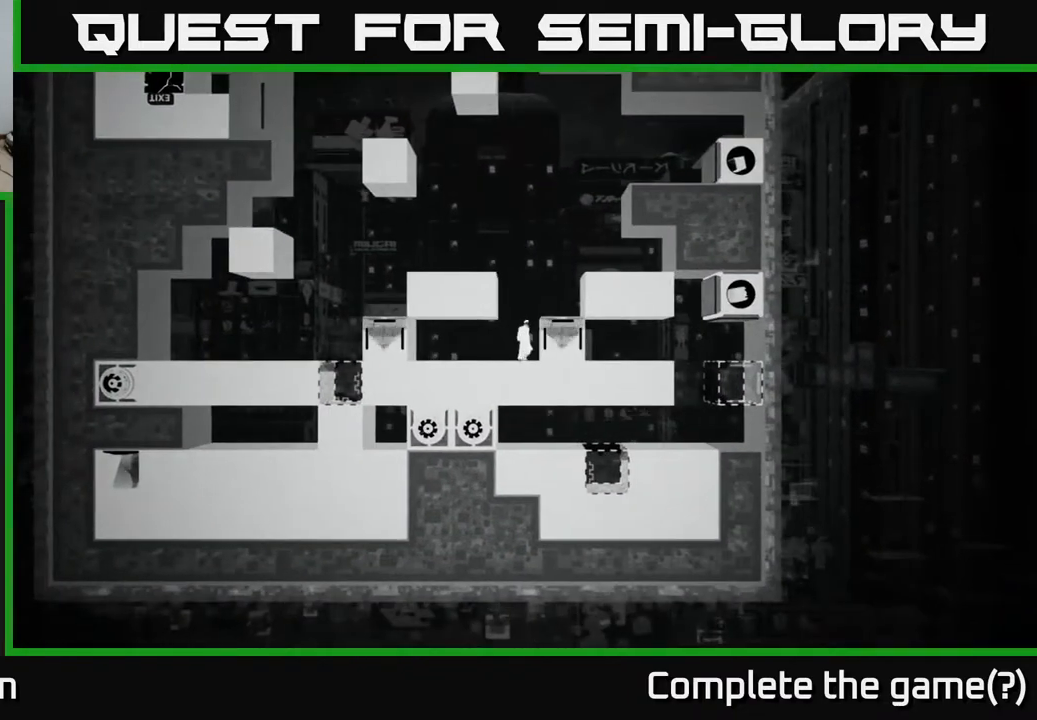
{"buttons": ["A"], "left_stick": "center", "right_stick": "center", "events": [[450, "A", "down"]]}